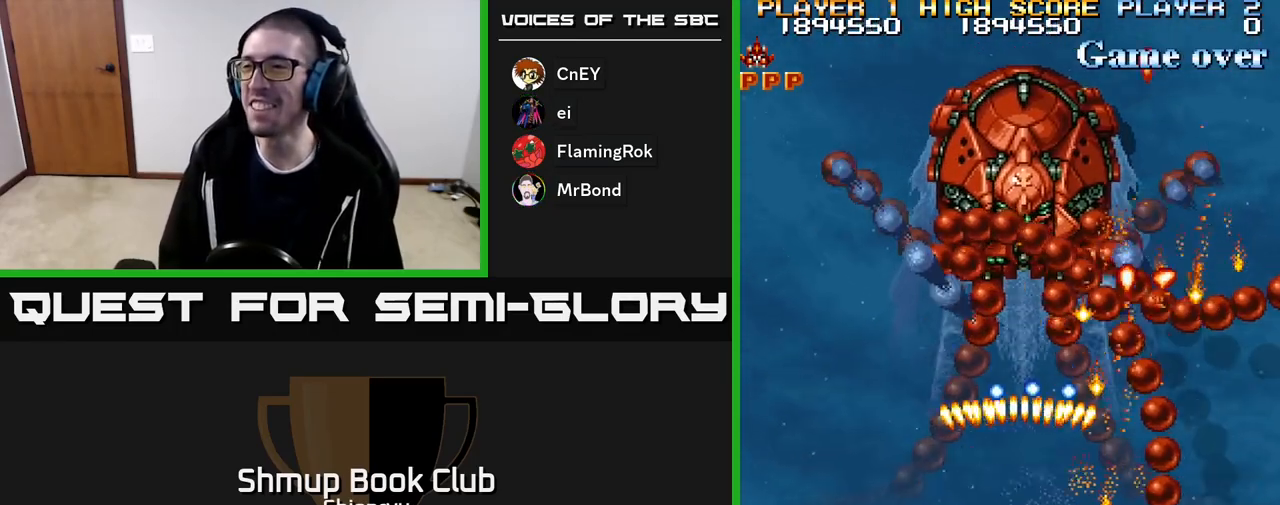
Gameplay with a controller (Xbox layout); each line is a JSON object with the inputs held at the frame after it. "events" lists button and stick changes between this image and that frame as [ms after this image, input, new state], when the widget could be followed in between. Not read: left_stick right_stick.
{"buttons": ["R2", "DPAD_RIGHT"], "events": [[150, "DPAD_LEFT", "up"], [183, "DPAD_DOWN", "down"], [200, "DPAD_DOWN", "up"], [250, "DPAD_LEFT", "down"], [317, "DPAD_UP", "down"], [400, "DPAD_LEFT", "up"], [433, "DPAD_RIGHT", "down"], [450, "DPAD_UP", "up"]]}
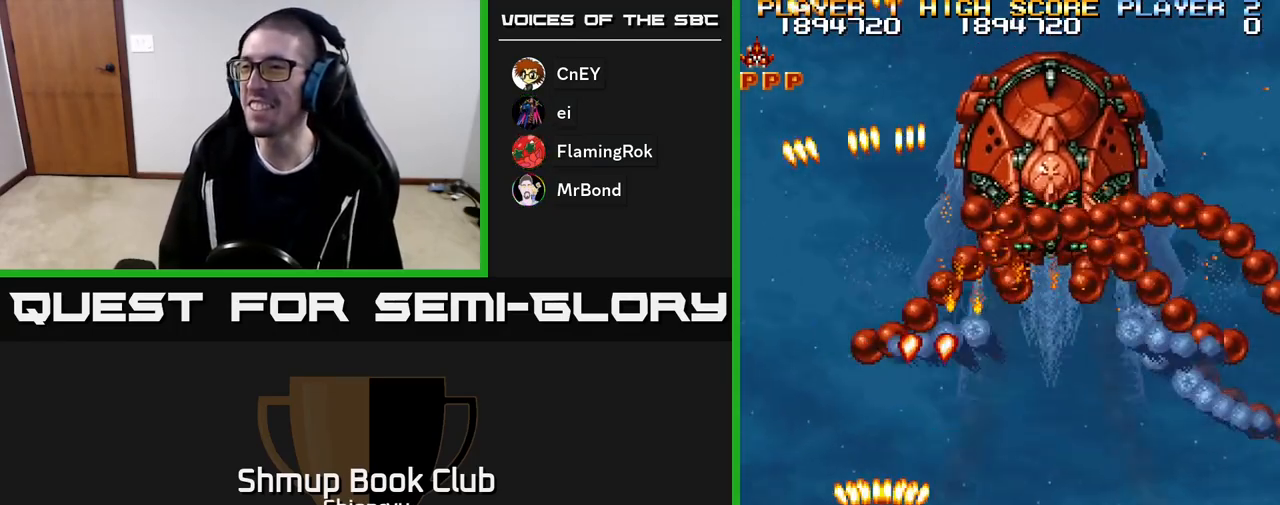
{"buttons": ["R2", "DPAD_RIGHT"], "events": [[317, "DPAD_DOWN", "down"], [500, "DPAD_DOWN", "up"]]}
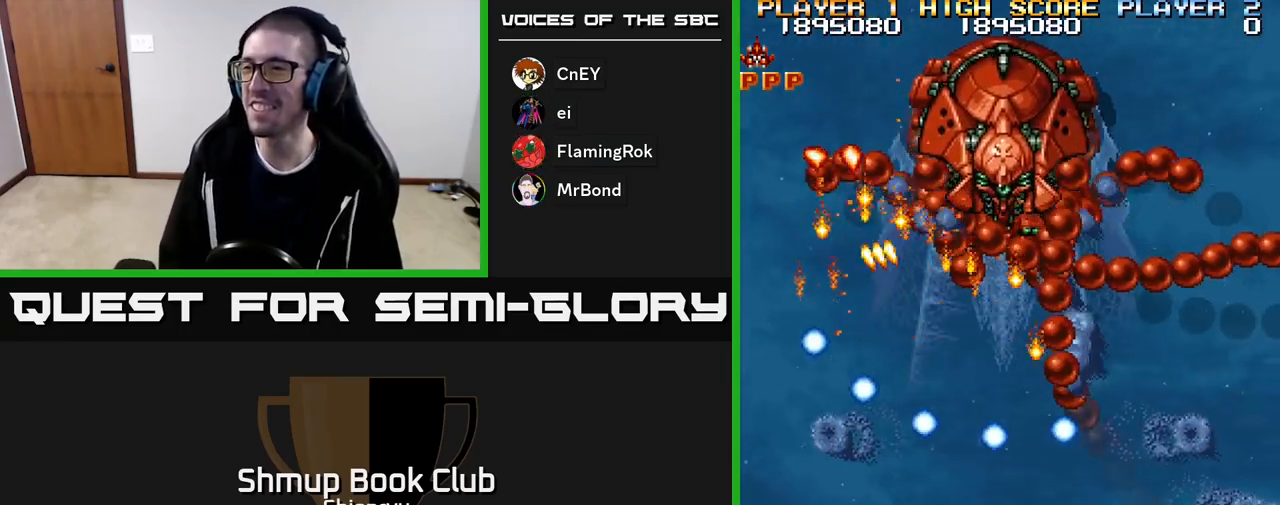
{"buttons": ["R2", "DPAD_UP", "DPAD_LEFT"], "events": [[167, "DPAD_RIGHT", "up"], [200, "DPAD_LEFT", "down"], [283, "DPAD_UP", "down"]]}
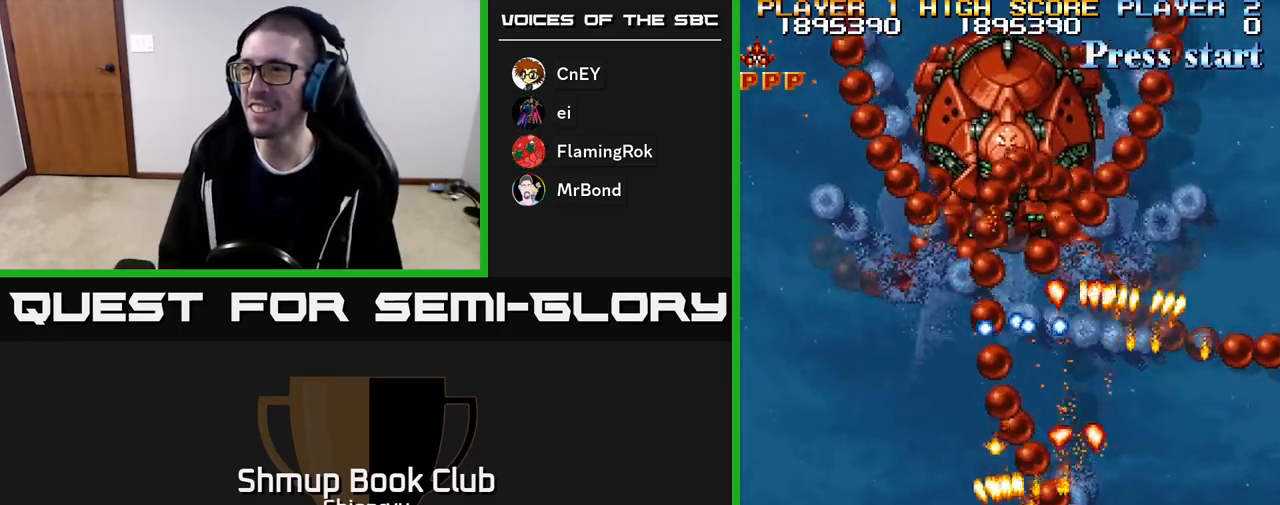
{"buttons": ["R2", "DPAD_UP", "DPAD_LEFT"], "events": [[33, "DPAD_UP", "up"], [133, "DPAD_DOWN", "down"], [383, "DPAD_DOWN", "up"], [483, "DPAD_UP", "down"]]}
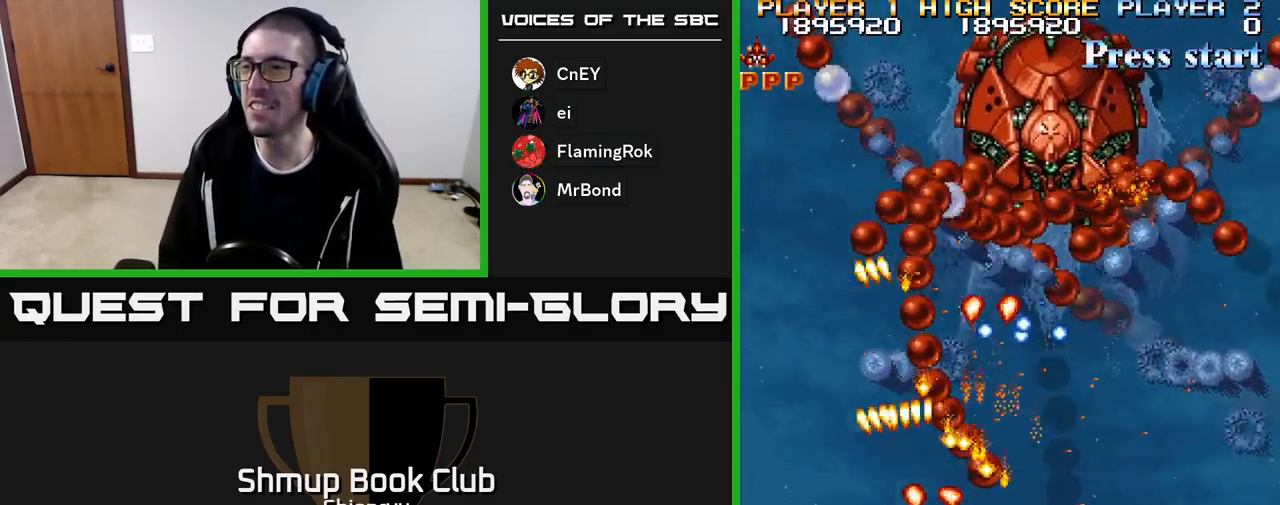
{"buttons": ["R2", "DPAD_RIGHT"], "events": [[33, "DPAD_LEFT", "up"], [67, "DPAD_RIGHT", "down"], [100, "DPAD_UP", "up"], [217, "DPAD_DOWN", "down"], [417, "DPAD_DOWN", "up"]]}
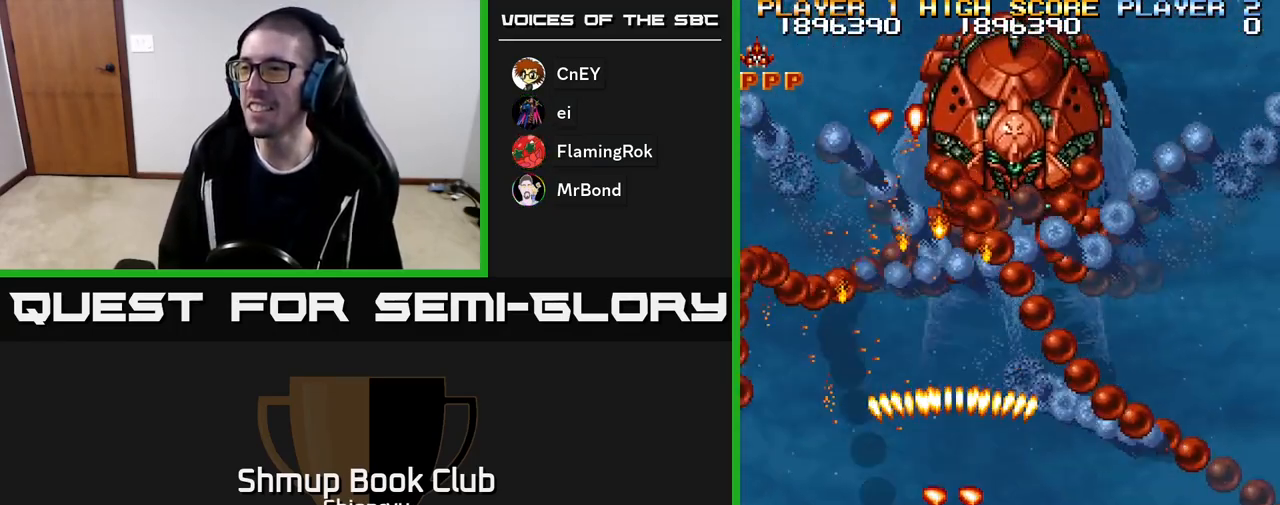
{"buttons": ["R2", "DPAD_LEFT"], "events": [[467, "DPAD_RIGHT", "up"], [500, "DPAD_LEFT", "down"]]}
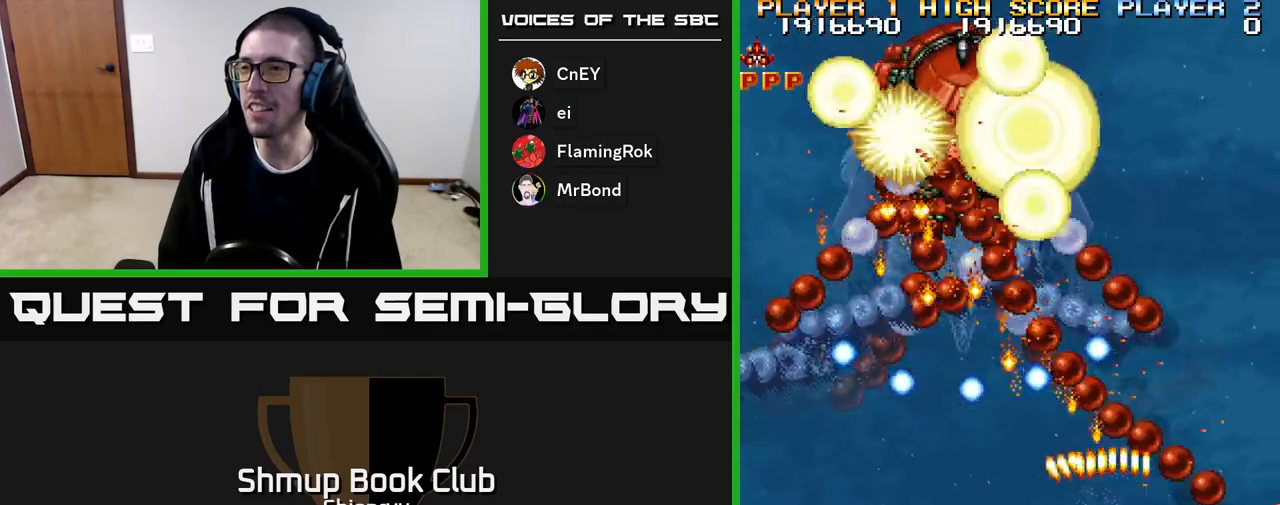
{"buttons": ["R2", "DPAD_UP", "DPAD_LEFT"], "events": [[233, "DPAD_LEFT", "up"], [233, "DPAD_UP", "down"], [383, "DPAD_LEFT", "down"]]}
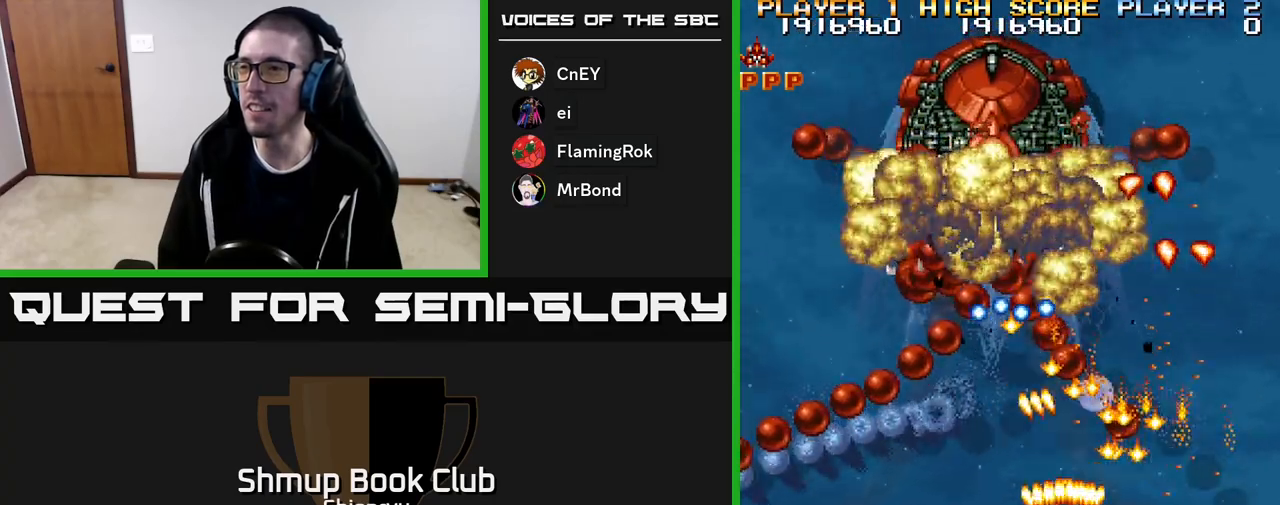
{"buttons": ["R2", "DPAD_UP", "DPAD_LEFT"], "events": [[33, "DPAD_UP", "up"], [167, "DPAD_DOWN", "down"], [200, "DPAD_LEFT", "up"], [317, "DPAD_LEFT", "down"], [350, "DPAD_DOWN", "up"], [483, "DPAD_UP", "down"]]}
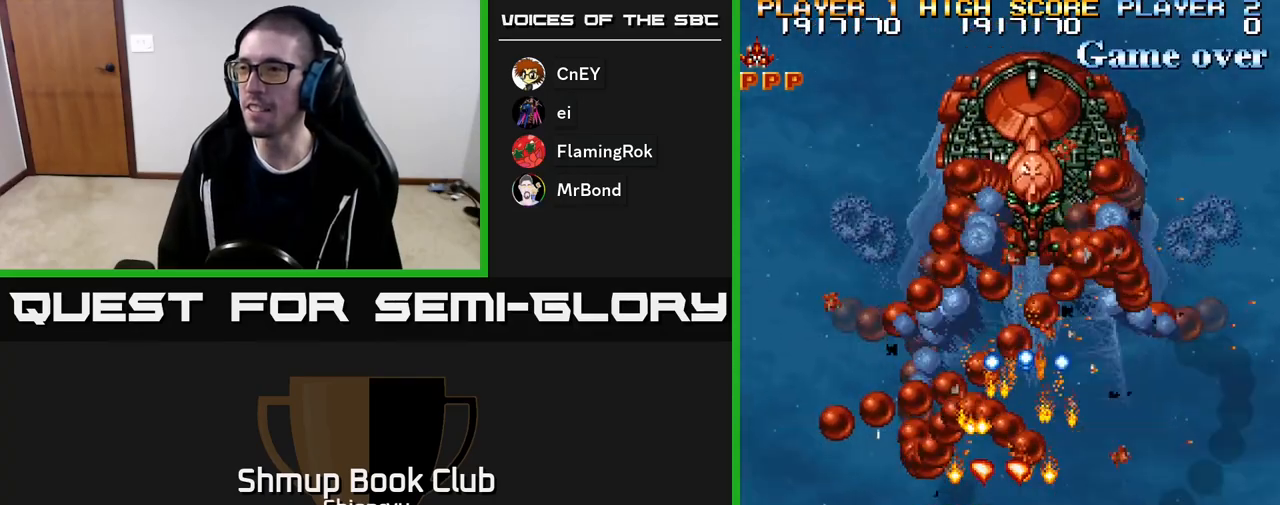
{"buttons": ["R2", "DPAD_RIGHT"], "events": [[17, "DPAD_LEFT", "up"], [83, "DPAD_RIGHT", "down"], [100, "DPAD_UP", "up"], [167, "DPAD_DOWN", "down"], [500, "DPAD_DOWN", "up"]]}
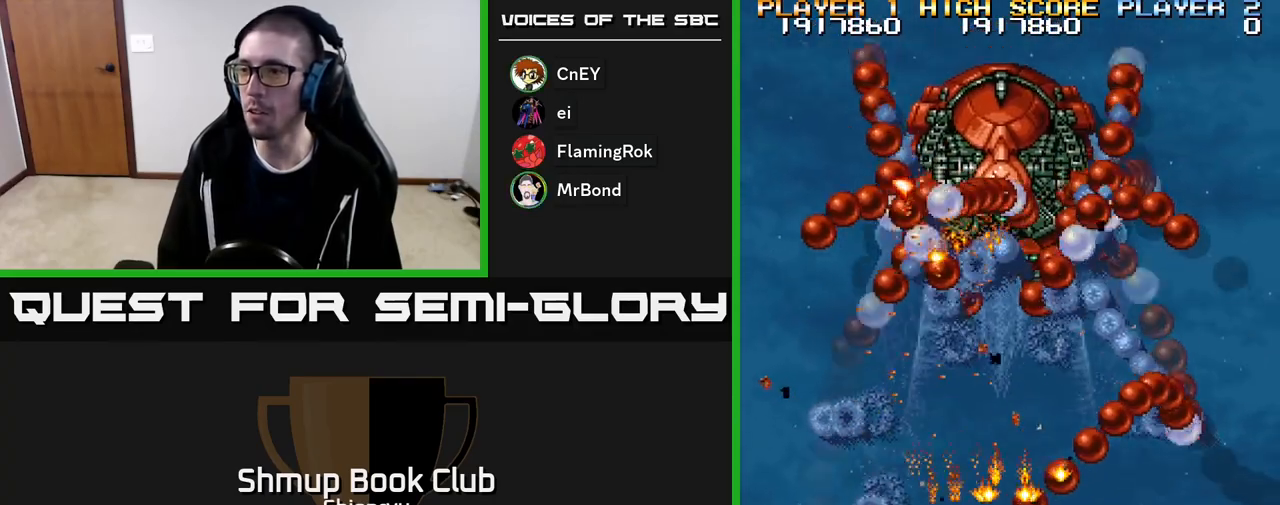
{"buttons": ["R2", "DPAD_LEFT"], "events": [[267, "DPAD_RIGHT", "up"], [300, "DPAD_LEFT", "down"]]}
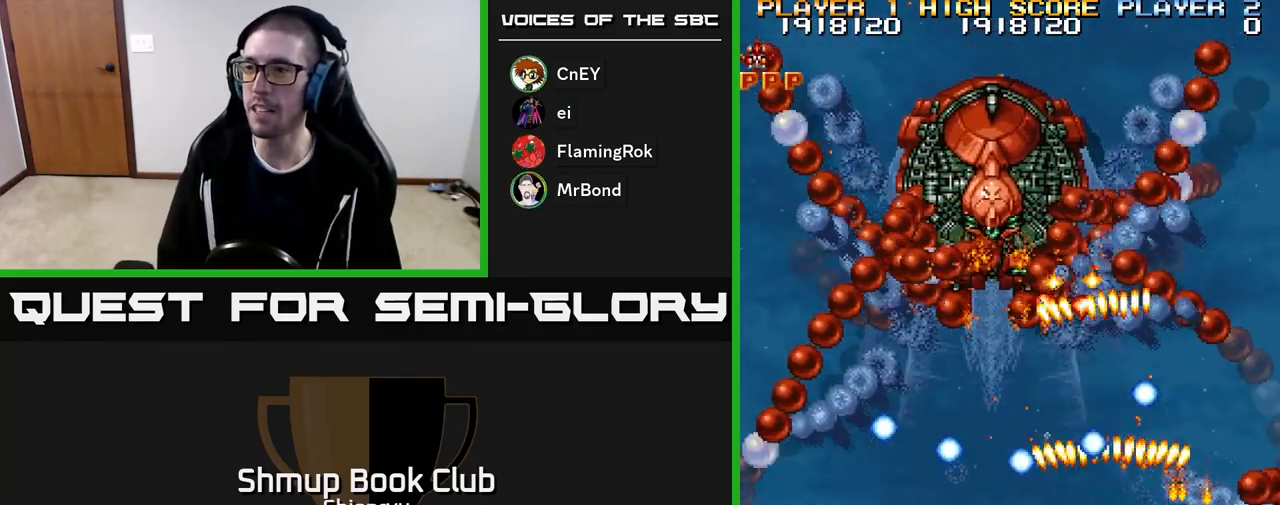
{"buttons": ["R2", "DPAD_UP", "DPAD_LEFT"], "events": [[183, "DPAD_LEFT", "up"], [217, "DPAD_RIGHT", "down"], [267, "DPAD_UP", "down"], [283, "DPAD_RIGHT", "up"], [317, "DPAD_LEFT", "down"], [367, "DPAD_UP", "up"], [483, "DPAD_UP", "down"]]}
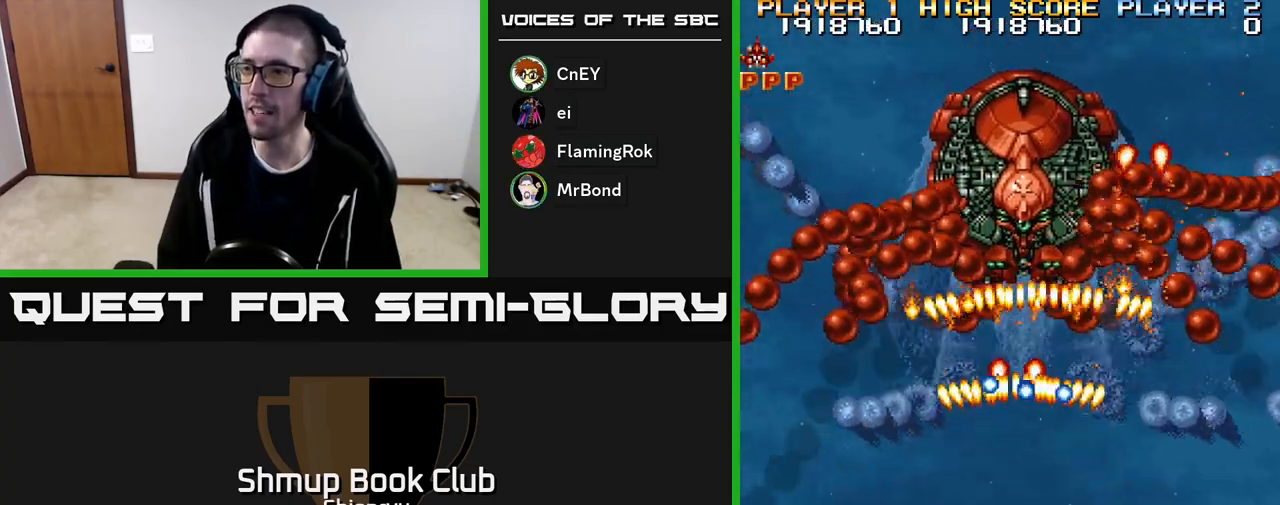
{"buttons": ["R2", "DPAD_RIGHT"], "events": [[67, "DPAD_UP", "up"], [117, "DPAD_DOWN", "down"], [167, "DPAD_LEFT", "up"], [267, "DPAD_LEFT", "down"], [283, "DPAD_DOWN", "up"], [350, "DPAD_UP", "down"], [433, "DPAD_LEFT", "up"], [433, "DPAD_UP", "up"], [467, "DPAD_RIGHT", "down"]]}
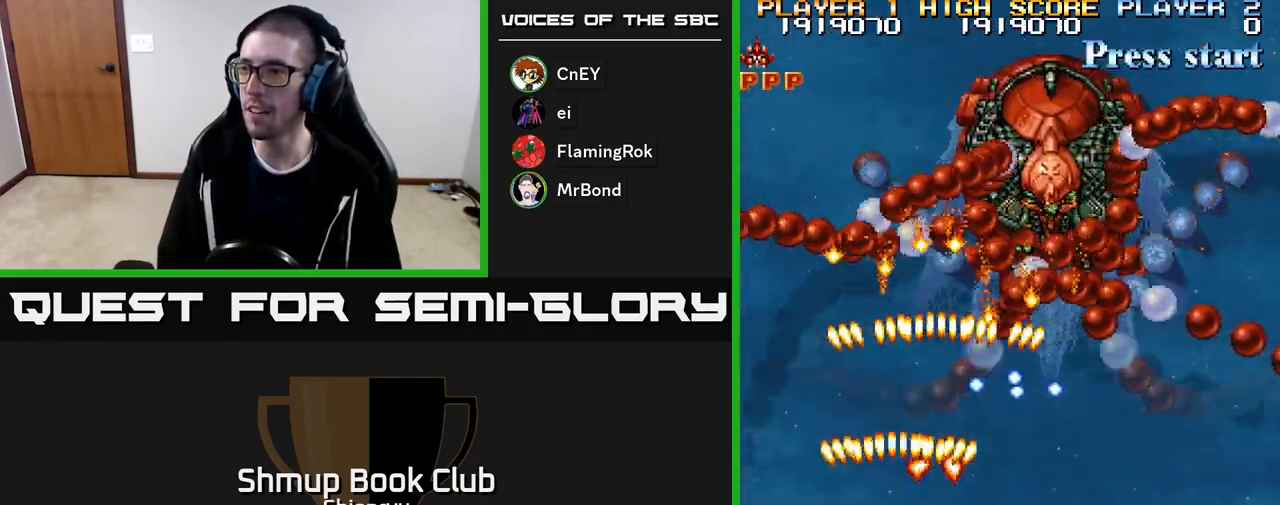
{"buttons": ["R2", "DPAD_RIGHT"], "events": []}
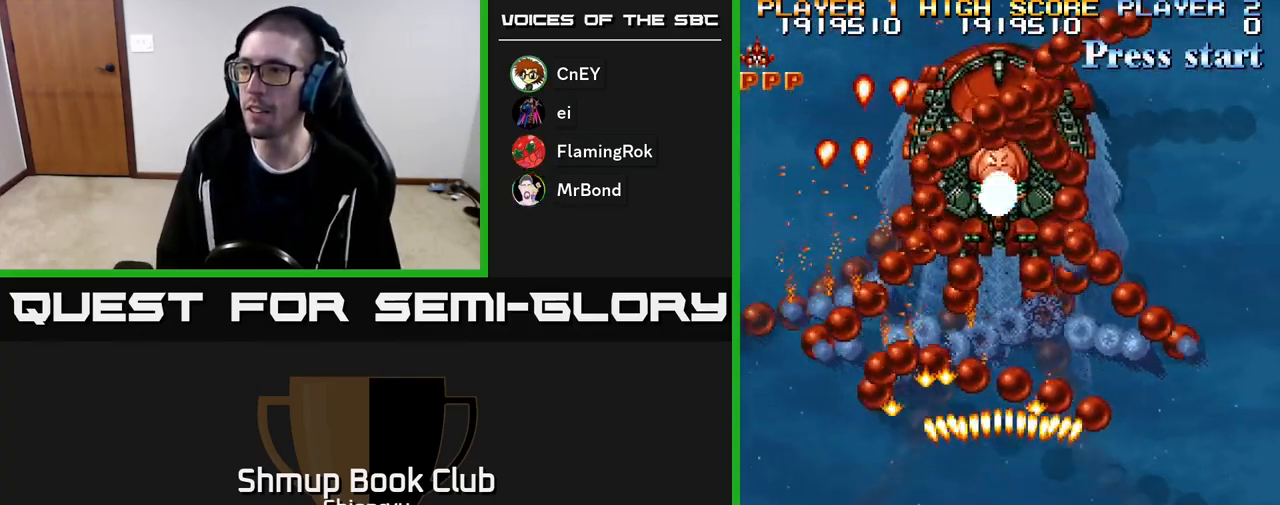
{"buttons": ["R2", "DPAD_LEFT"], "events": [[150, "DPAD_RIGHT", "up"], [200, "DPAD_LEFT", "down"]]}
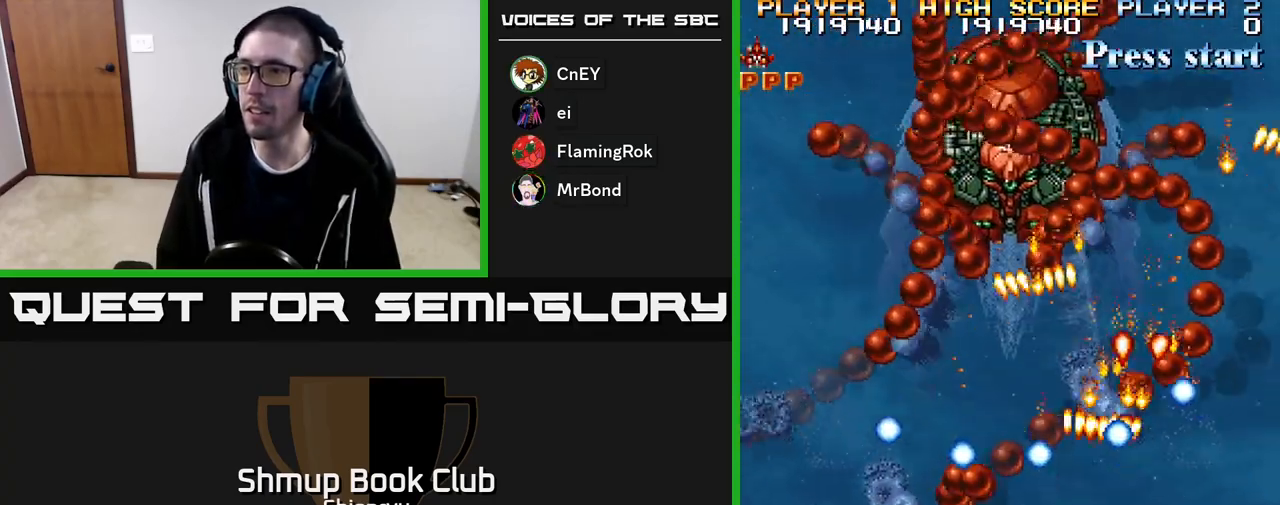
{"buttons": ["R2"], "events": [[67, "DPAD_LEFT", "up"]]}
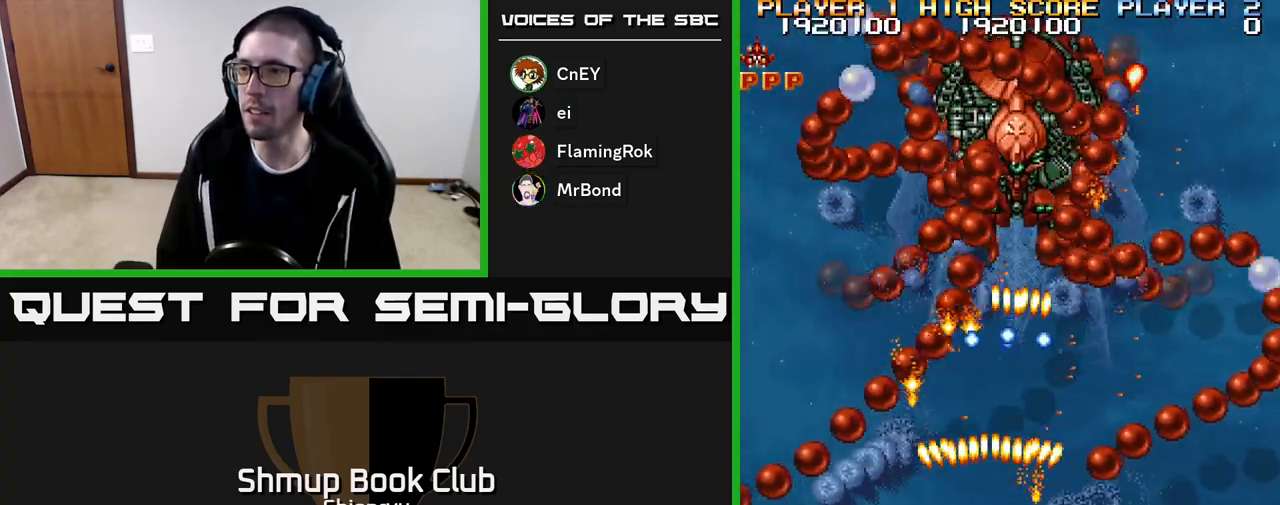
{"buttons": ["R2", "DPAD_LEFT"], "events": [[233, "DPAD_LEFT", "down"]]}
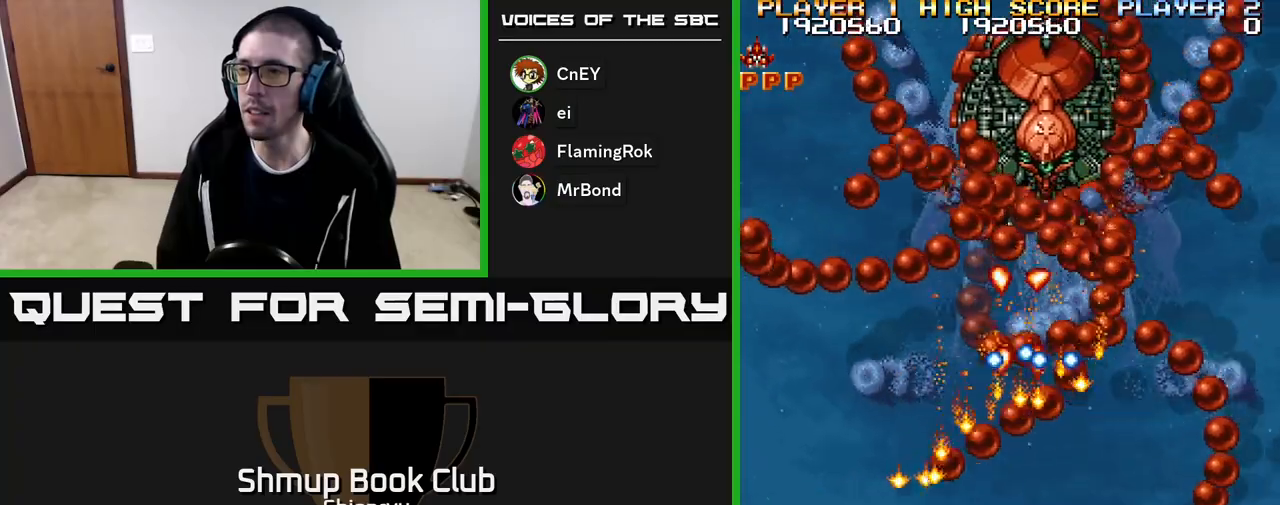
{"buttons": ["R2", "DPAD_RIGHT"], "events": [[117, "DPAD_UP", "down"], [133, "DPAD_LEFT", "up"], [217, "DPAD_UP", "up"], [333, "DPAD_UP", "down"], [467, "DPAD_UP", "up"], [500, "DPAD_RIGHT", "down"]]}
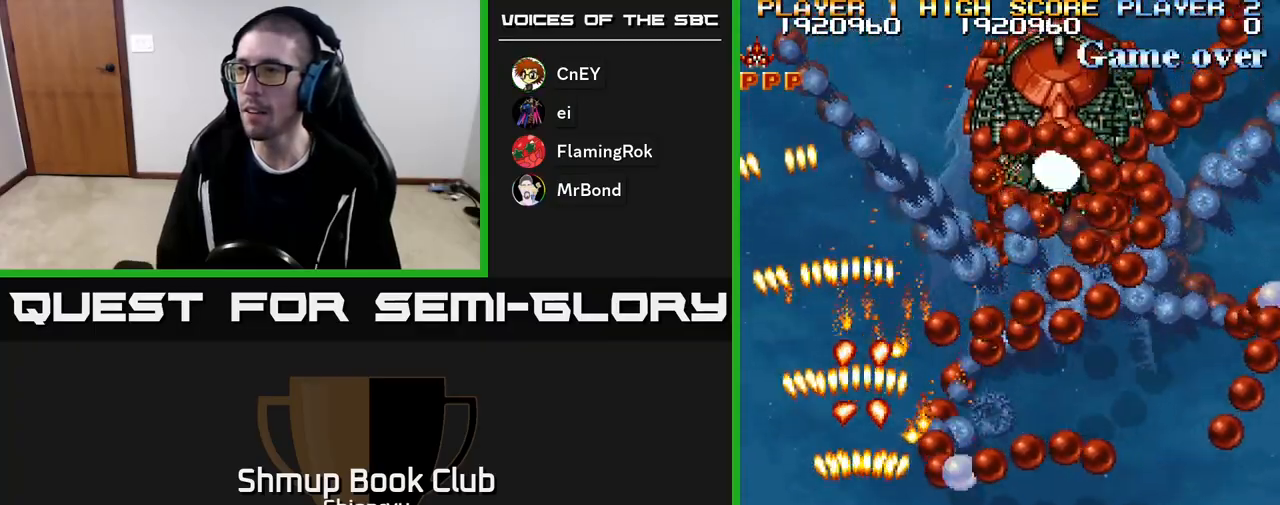
{"buttons": ["R2", "DPAD_DOWN", "DPAD_RIGHT"], "events": [[83, "DPAD_DOWN", "down"]]}
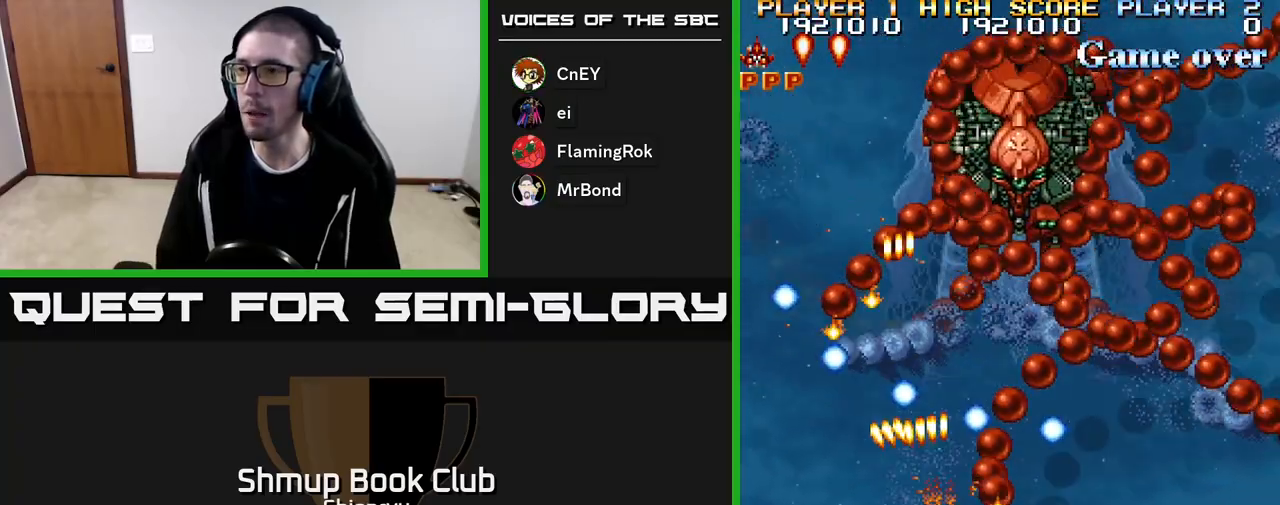
{"buttons": ["R2"], "events": [[33, "DPAD_DOWN", "up"], [67, "DPAD_RIGHT", "up"]]}
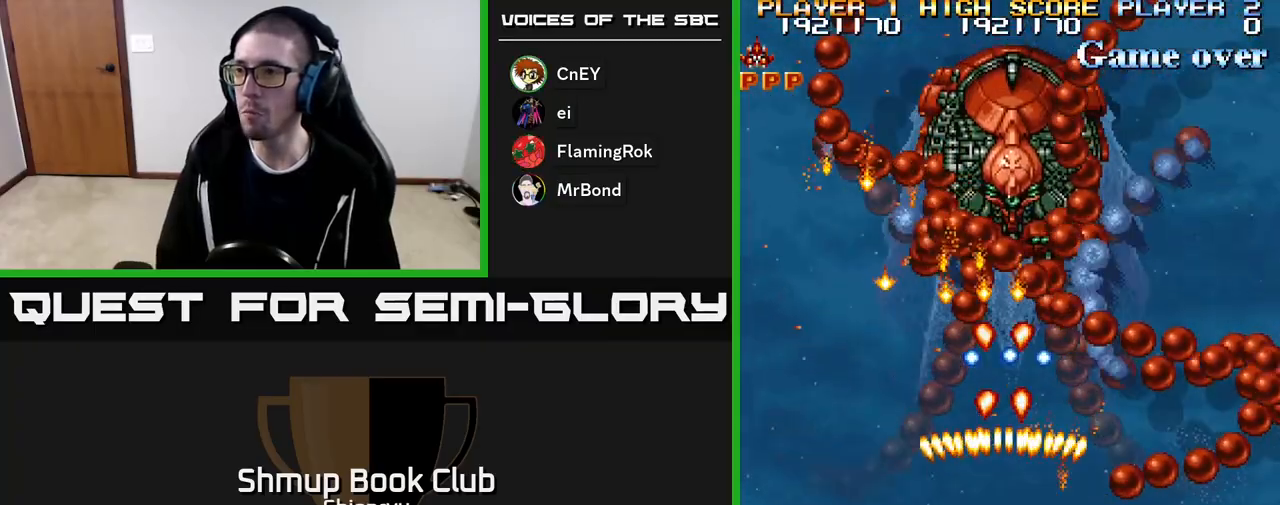
{"buttons": ["R2", "DPAD_RIGHT"], "events": [[150, "DPAD_RIGHT", "down"]]}
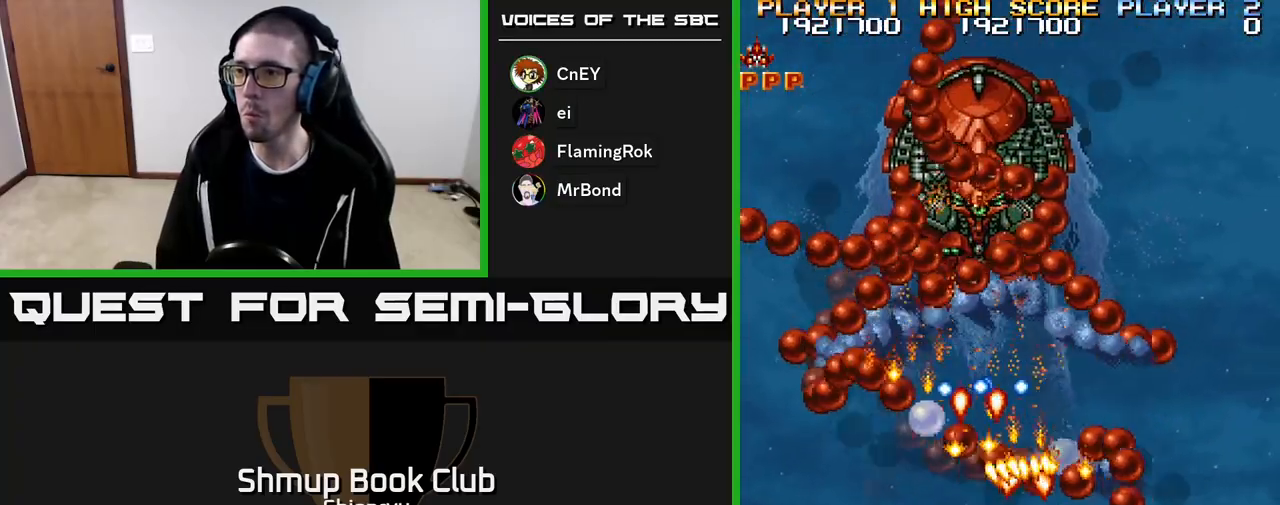
{"buttons": ["R2", "DPAD_RIGHT"], "events": [[17, "DPAD_RIGHT", "up"], [33, "DPAD_UP", "down"], [117, "DPAD_LEFT", "down"], [150, "DPAD_UP", "up"], [250, "DPAD_DOWN", "down"], [250, "DPAD_LEFT", "up"], [300, "DPAD_RIGHT", "down"], [433, "DPAD_DOWN", "up"]]}
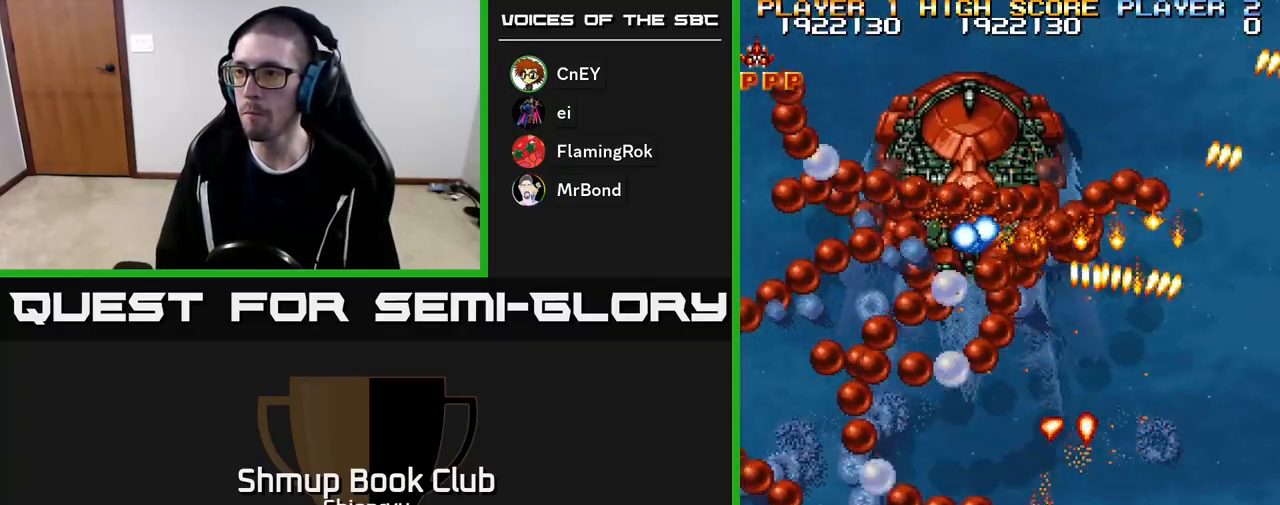
{"buttons": ["R2", "DPAD_LEFT"], "events": [[33, "DPAD_RIGHT", "up"], [117, "DPAD_LEFT", "down"]]}
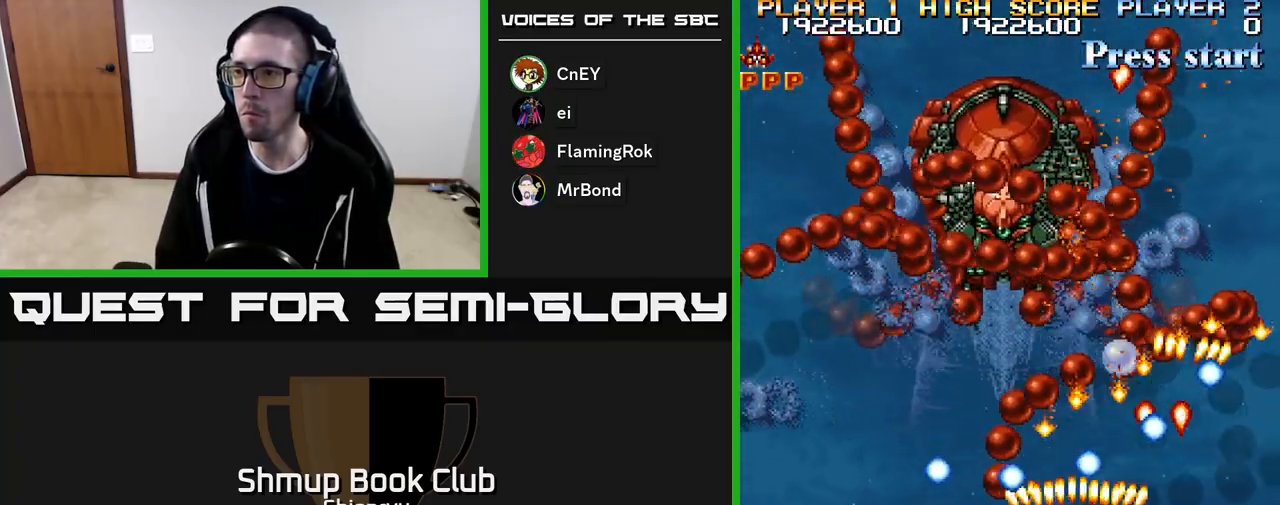
{"buttons": ["R2"], "events": [[117, "DPAD_LEFT", "up"], [417, "DPAD_LEFT", "down"], [500, "DPAD_LEFT", "up"]]}
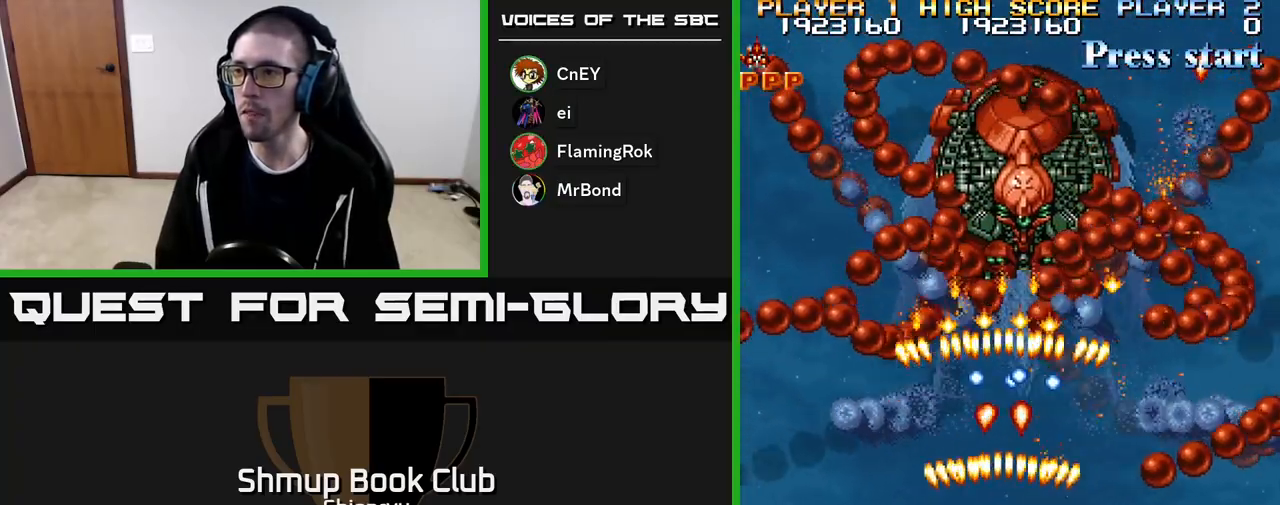
{"buttons": ["R2", "DPAD_UP"], "events": [[250, "DPAD_LEFT", "down"], [417, "DPAD_UP", "down"], [500, "DPAD_LEFT", "up"]]}
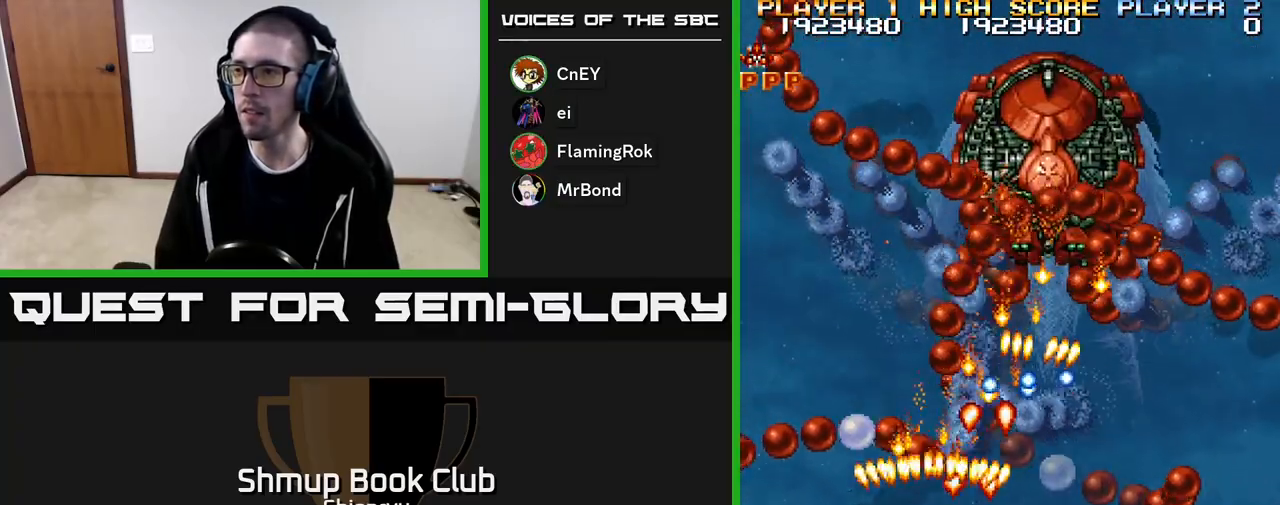
{"buttons": ["R2", "DPAD_LEFT"], "events": [[133, "DPAD_UP", "up"], [150, "DPAD_RIGHT", "down"], [200, "DPAD_DOWN", "down"], [283, "DPAD_RIGHT", "up"], [317, "DPAD_LEFT", "down"], [350, "DPAD_DOWN", "up"]]}
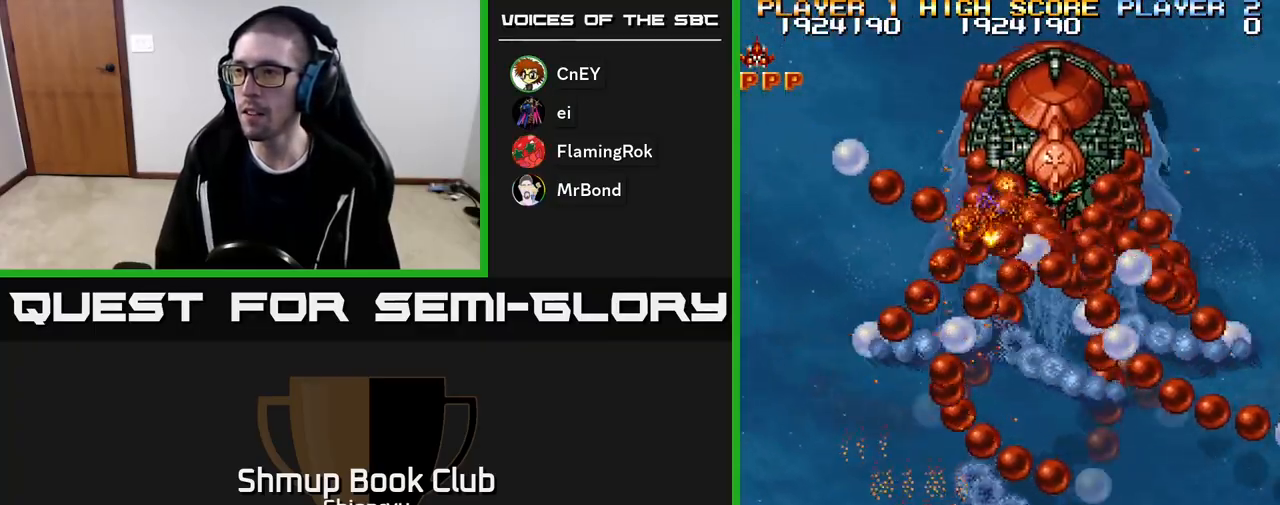
{"buttons": ["R2", "DPAD_DOWN", "DPAD_RIGHT"], "events": [[50, "DPAD_UP", "down"], [83, "DPAD_LEFT", "up"], [167, "DPAD_RIGHT", "down"], [200, "DPAD_UP", "up"], [267, "DPAD_DOWN", "down"]]}
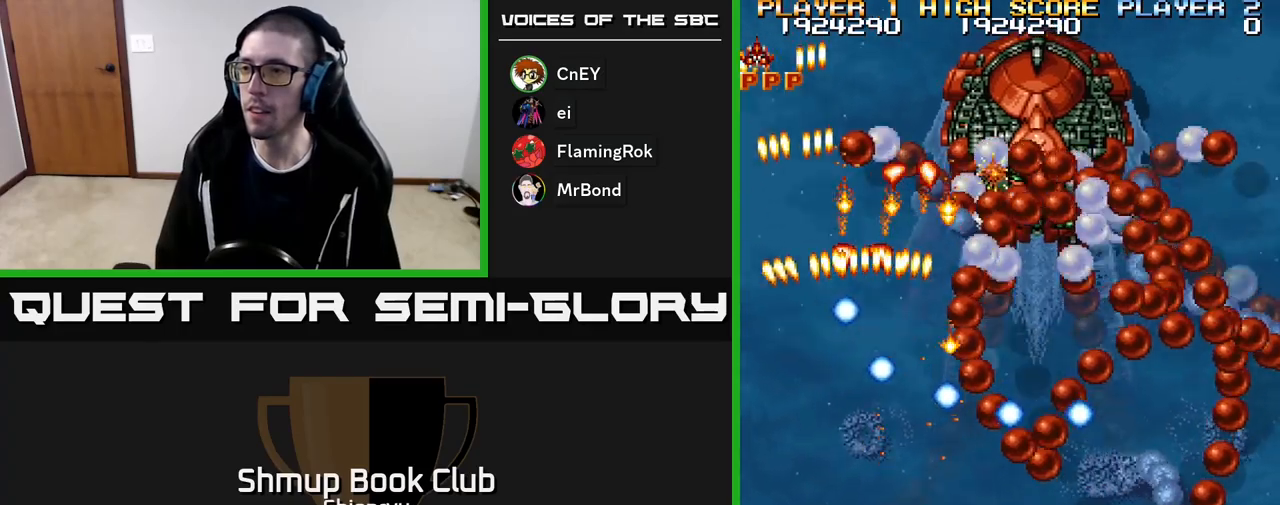
{"buttons": ["R2"], "events": [[100, "DPAD_DOWN", "up"], [233, "DPAD_RIGHT", "up"]]}
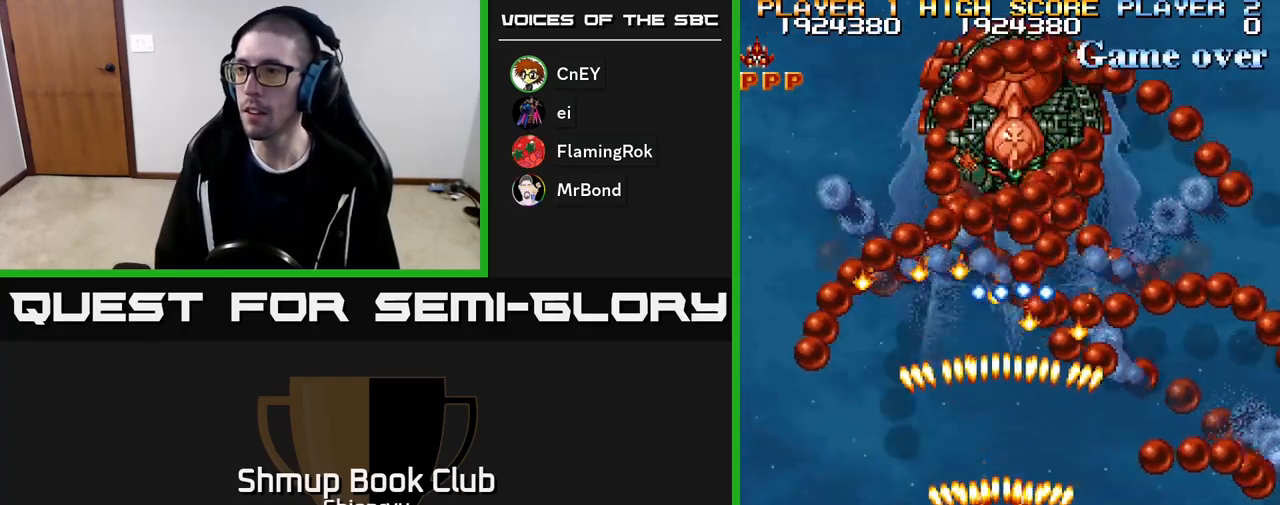
{"buttons": ["R2"], "events": []}